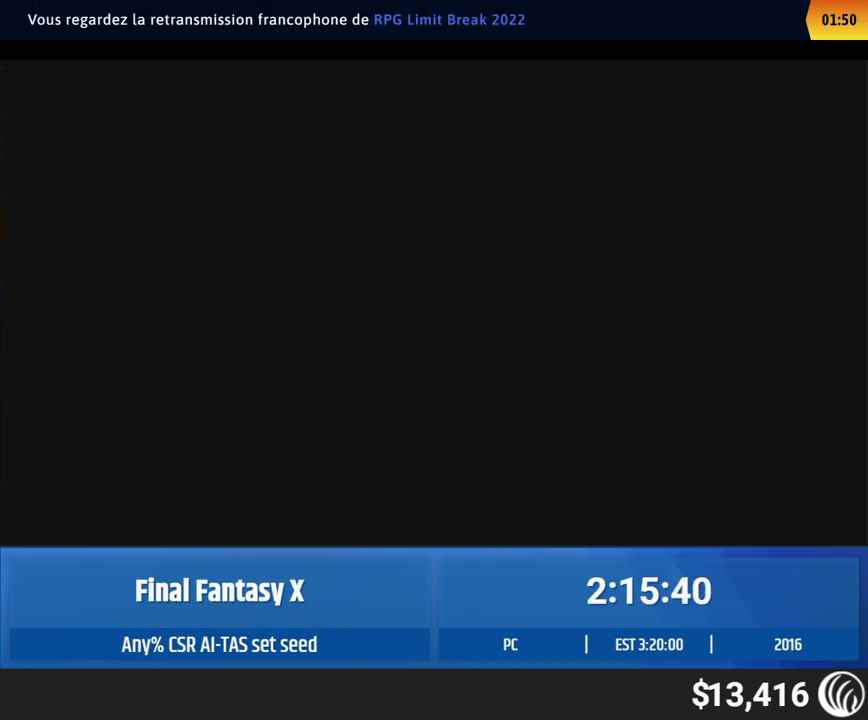
Gameplay with a controller (Xbox layout); each line is a JSON object with the inputs held at the frame after it. "events" lists button and stick changes between this image and that frame as [ms after this image, input, new state], when the widget could be followed in between. This overlay highlights the sticks when they move; stick clicks (L3 R3) are not distinguishable. Not read: L1 L3 R1 R3 right_stick.
{"buttons": [], "left_stick": "center"}
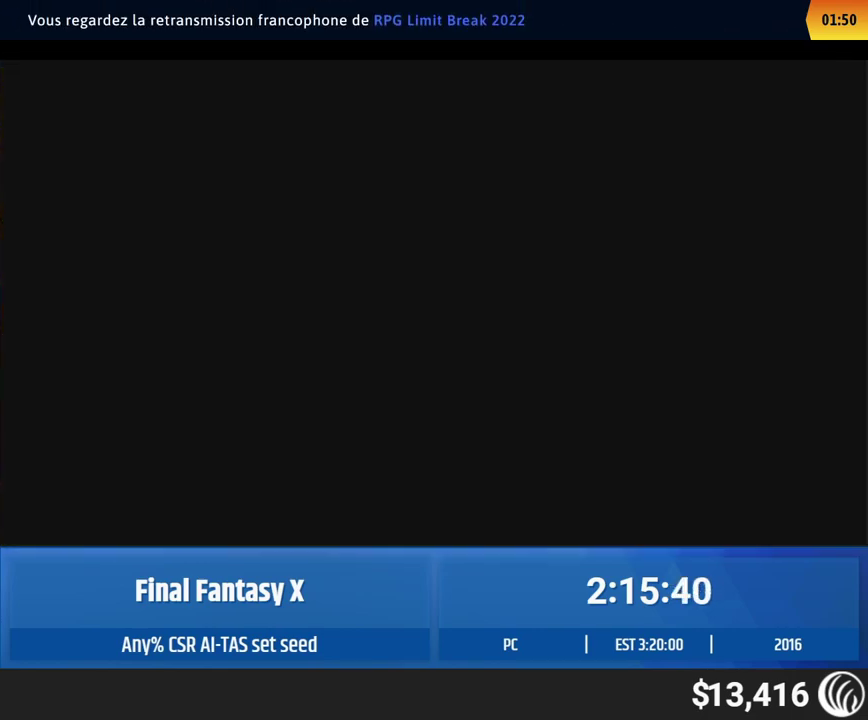
{"buttons": [], "left_stick": "center"}
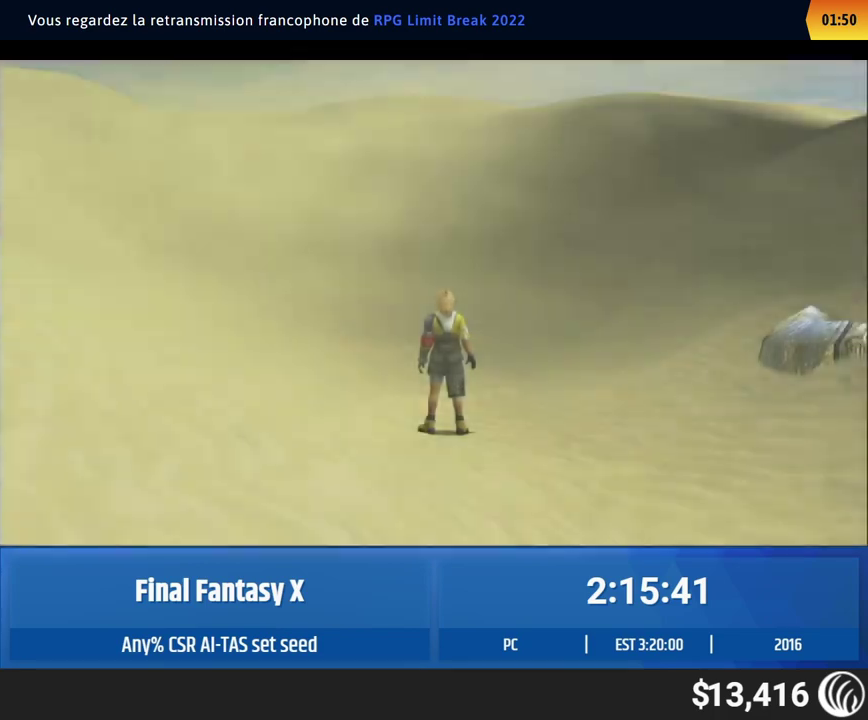
{"buttons": [], "left_stick": "center"}
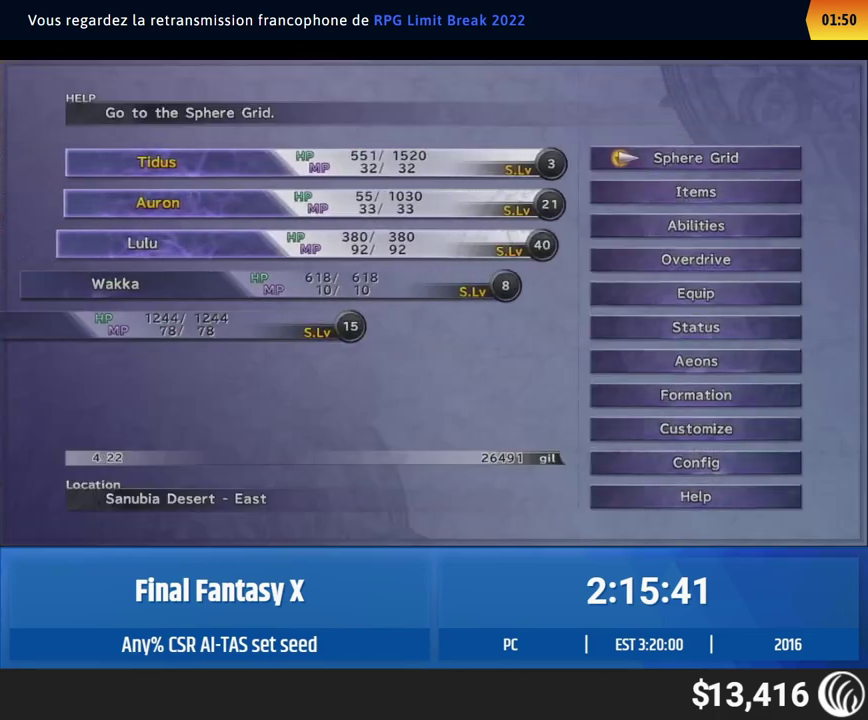
{"buttons": [], "left_stick": "center", "events": [[217, "DPAD_UP", "down"], [267, "DPAD_UP", "up"], [350, "DPAD_DOWN", "down"], [367, "DPAD_DOWN", "up"]]}
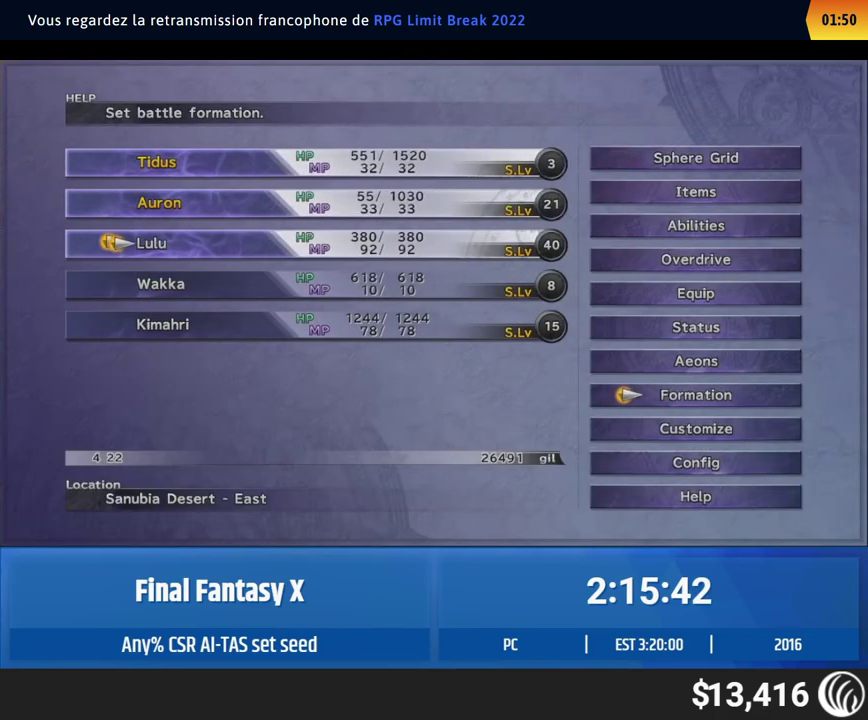
{"buttons": [], "left_stick": "down", "events": [[433, "left_stick", "down"]]}
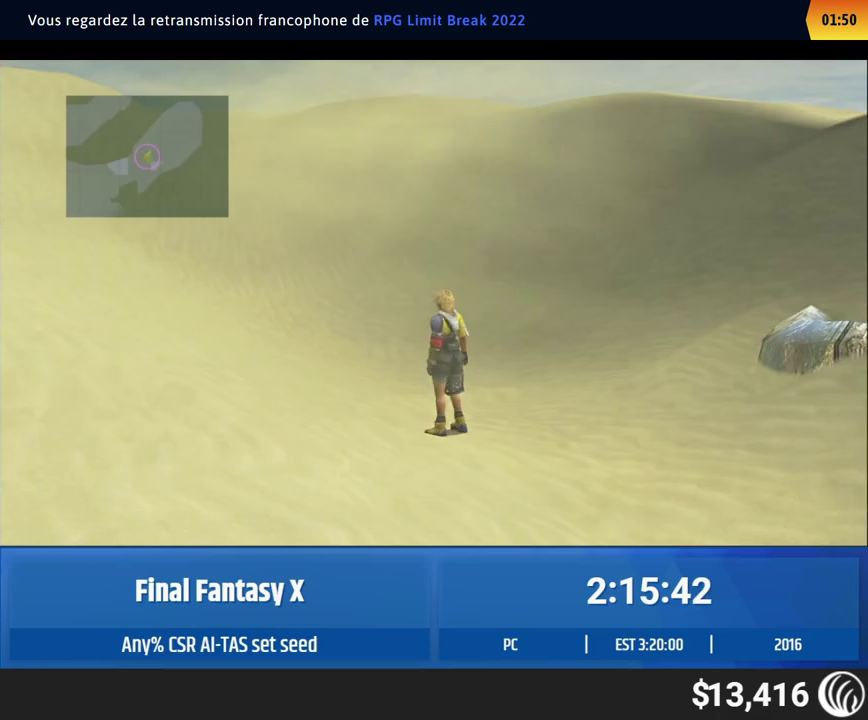
{"buttons": [], "left_stick": "down"}
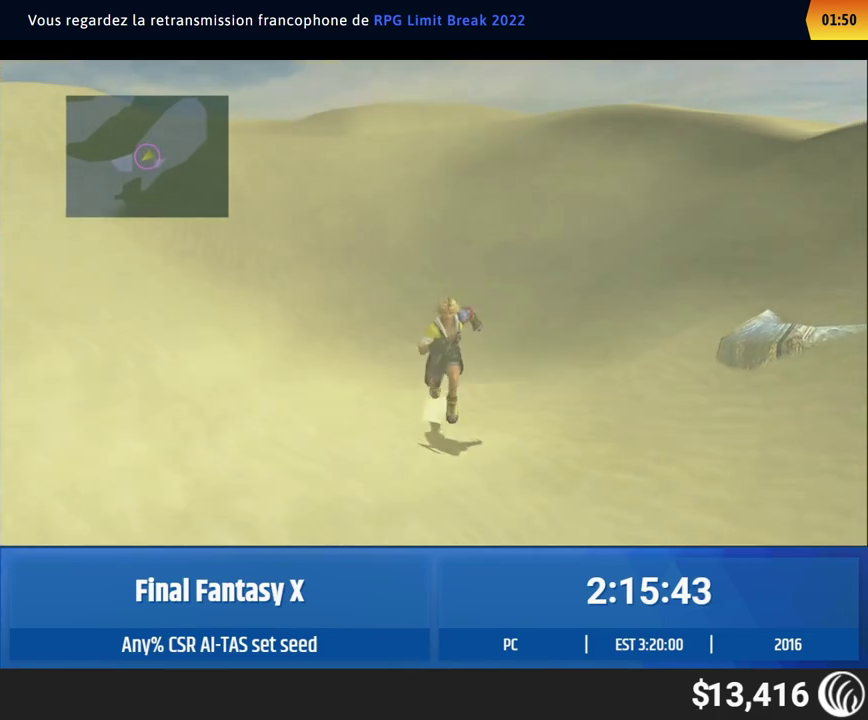
{"buttons": [], "left_stick": "down"}
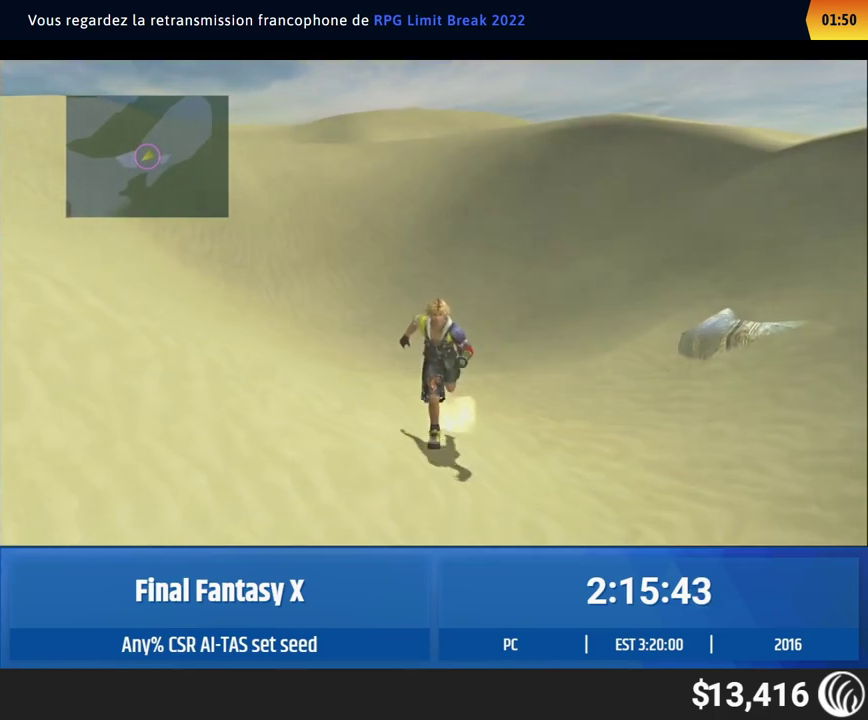
{"buttons": [], "left_stick": "down-right"}
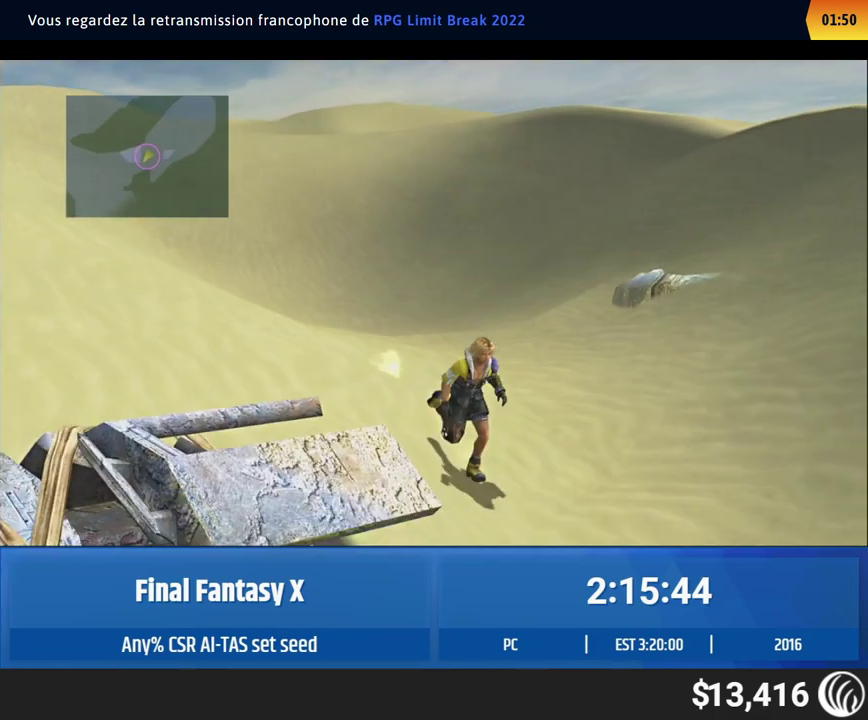
{"buttons": [], "left_stick": "down-right"}
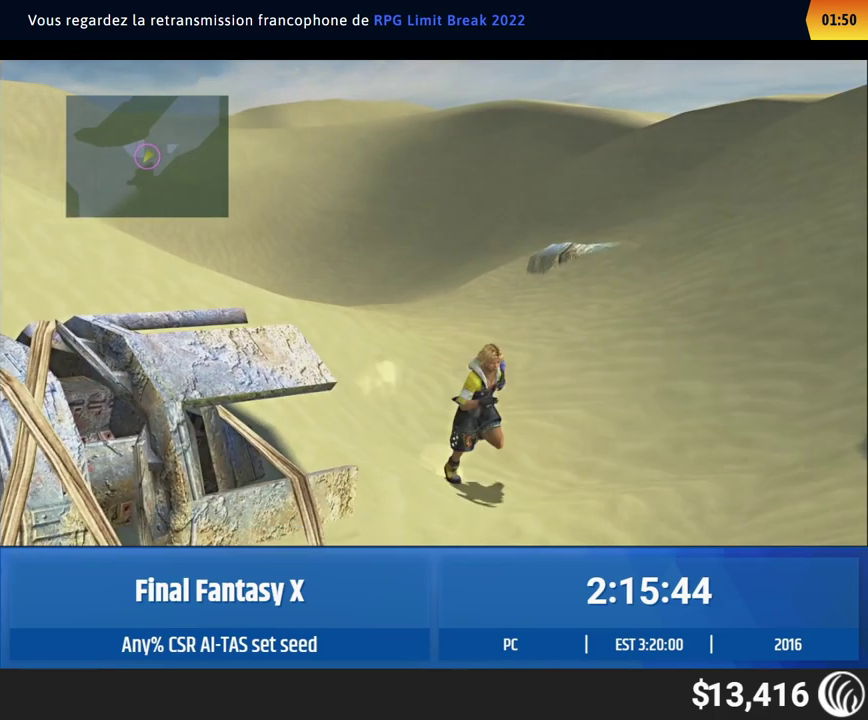
{"buttons": [], "left_stick": "down"}
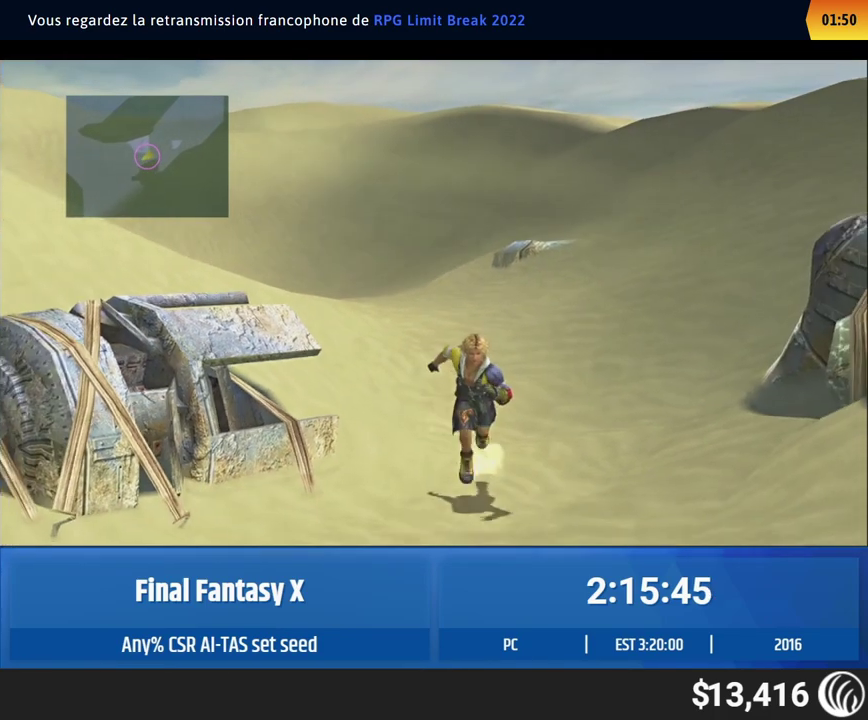
{"buttons": [], "left_stick": "down-left"}
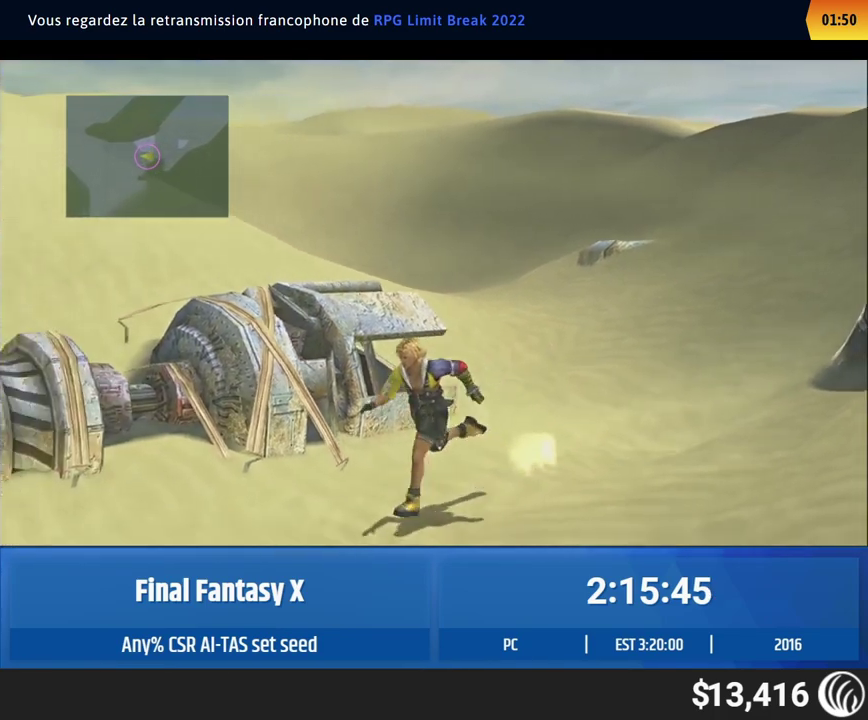
{"buttons": [], "left_stick": "down-left"}
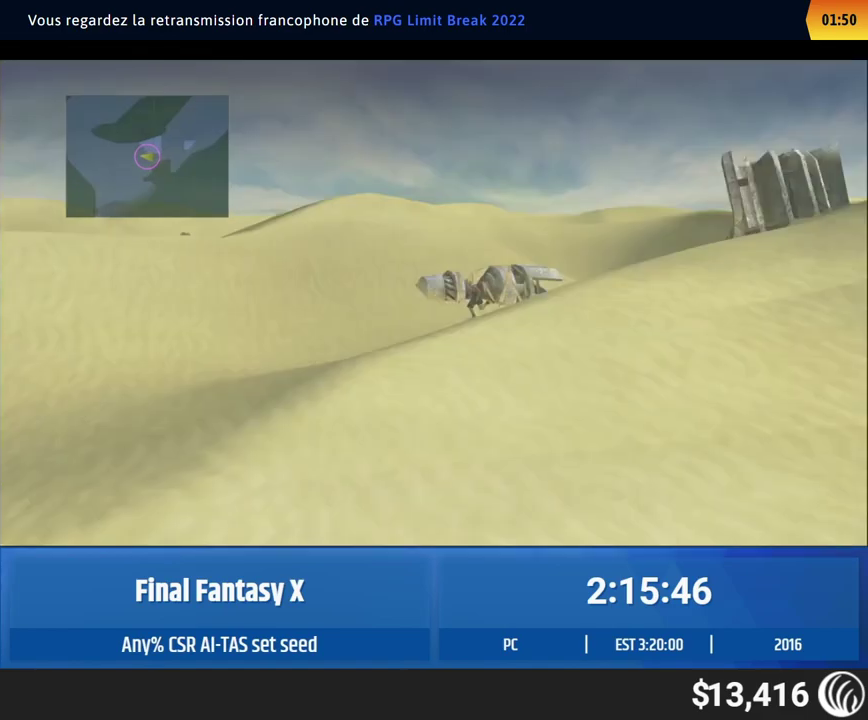
{"buttons": [], "left_stick": "down-left"}
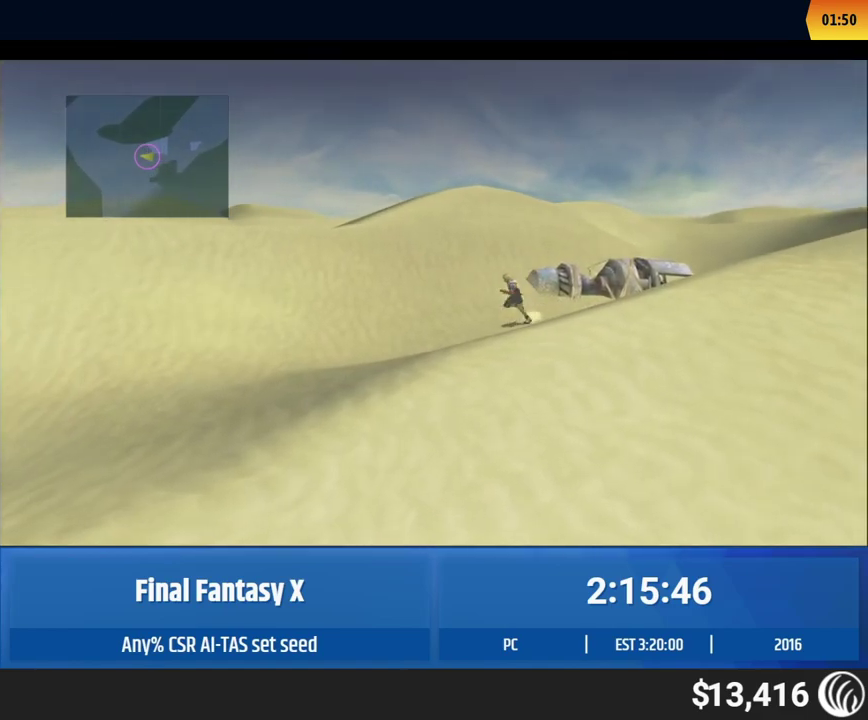
{"buttons": [], "left_stick": "down-left"}
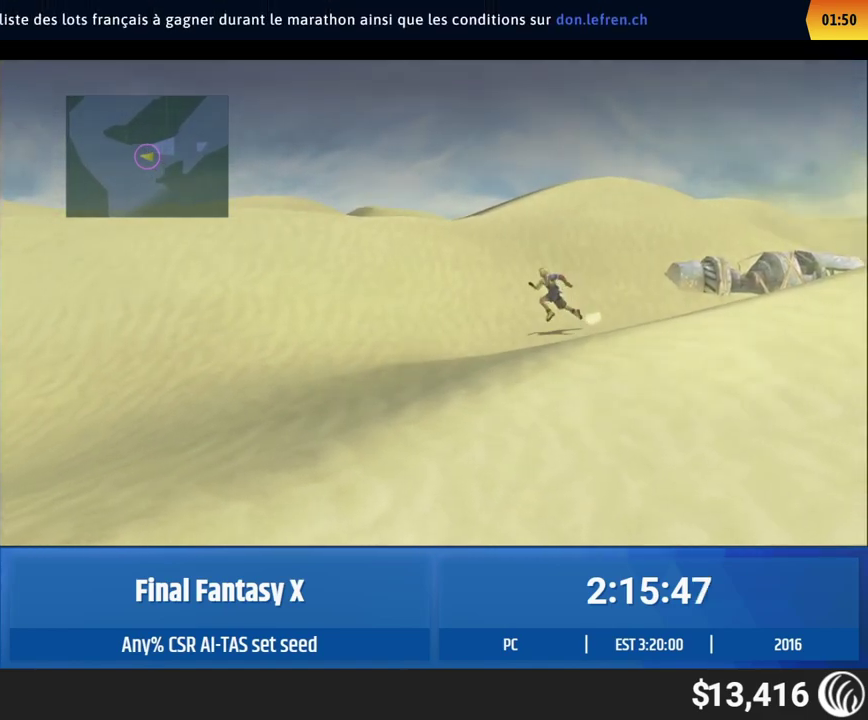
{"buttons": [], "left_stick": "center", "events": [[300, "left_stick", "center"]]}
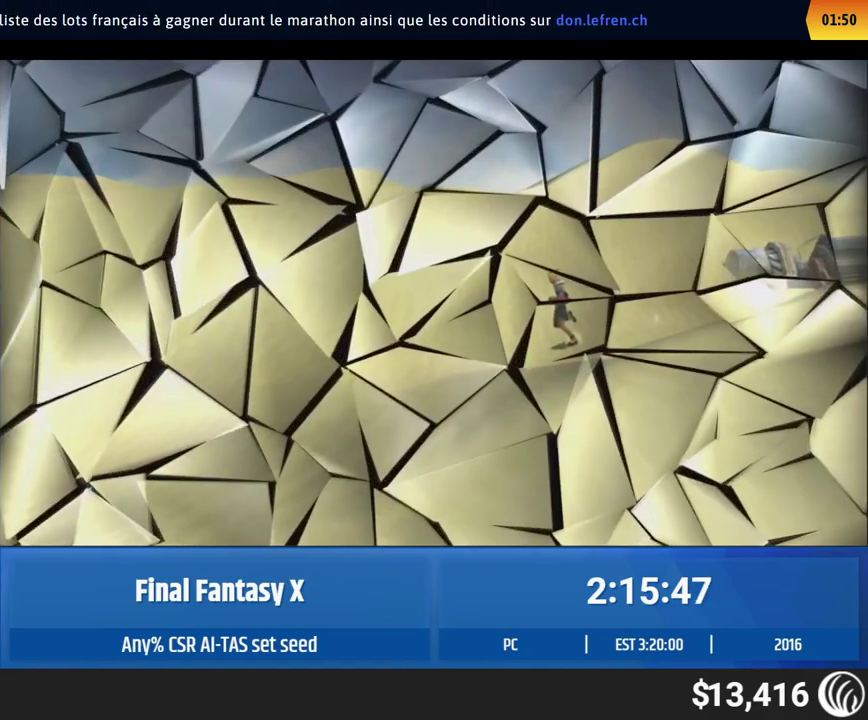
{"buttons": [], "left_stick": "center"}
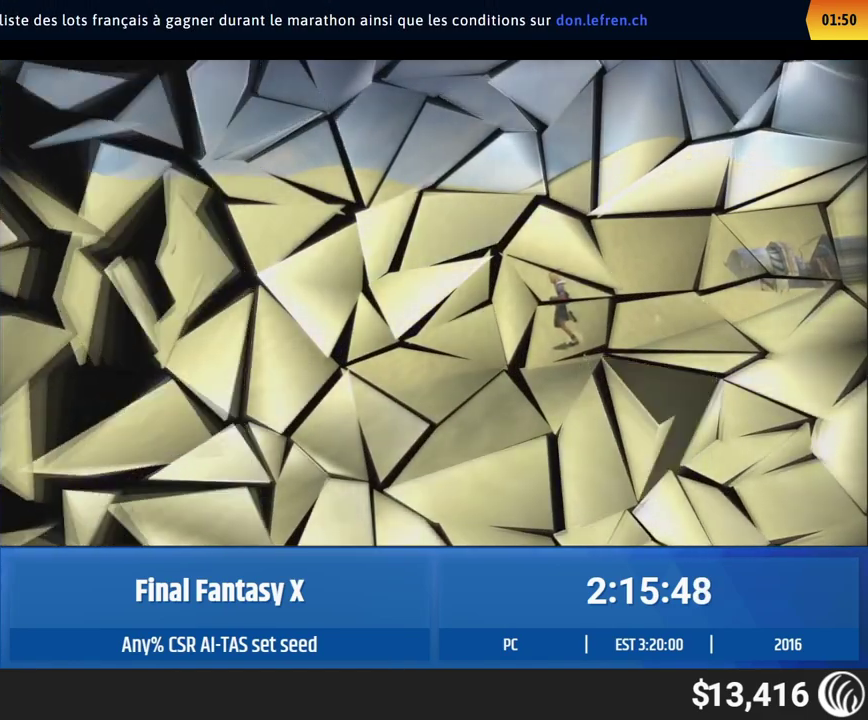
{"buttons": [], "left_stick": "center"}
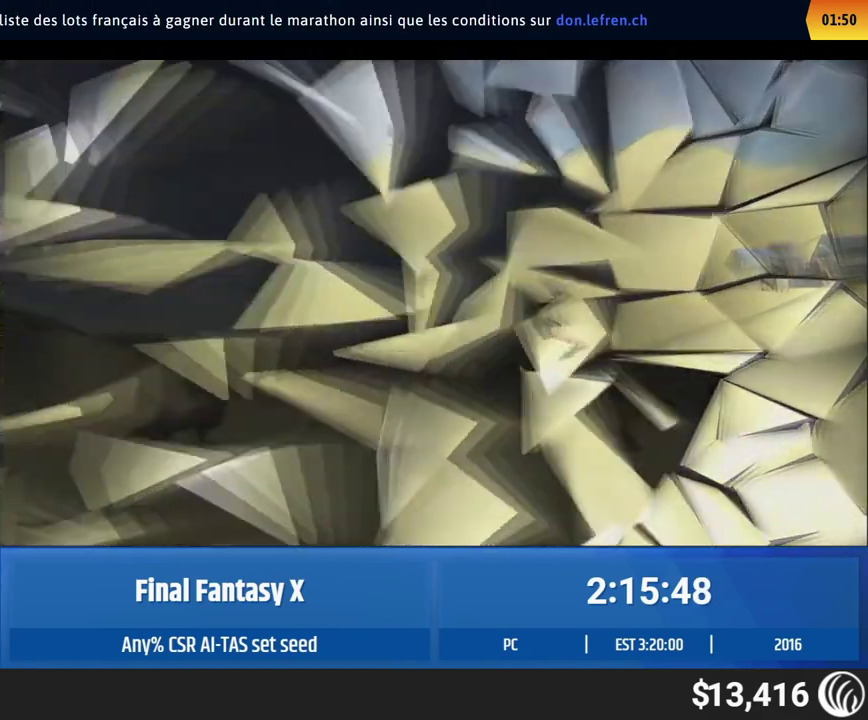
{"buttons": [], "left_stick": "center"}
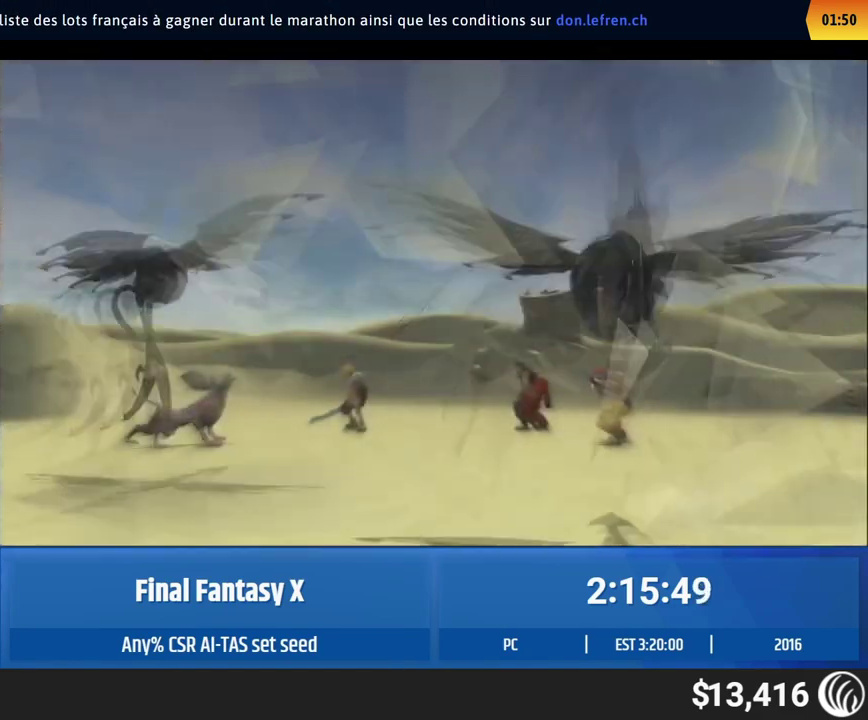
{"buttons": [], "left_stick": "center"}
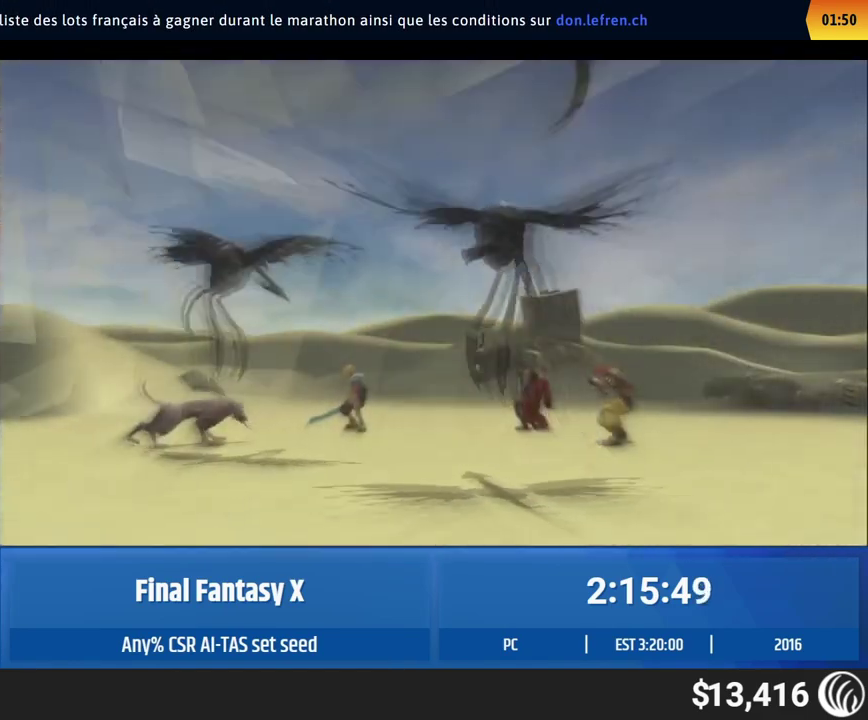
{"buttons": [], "left_stick": "center"}
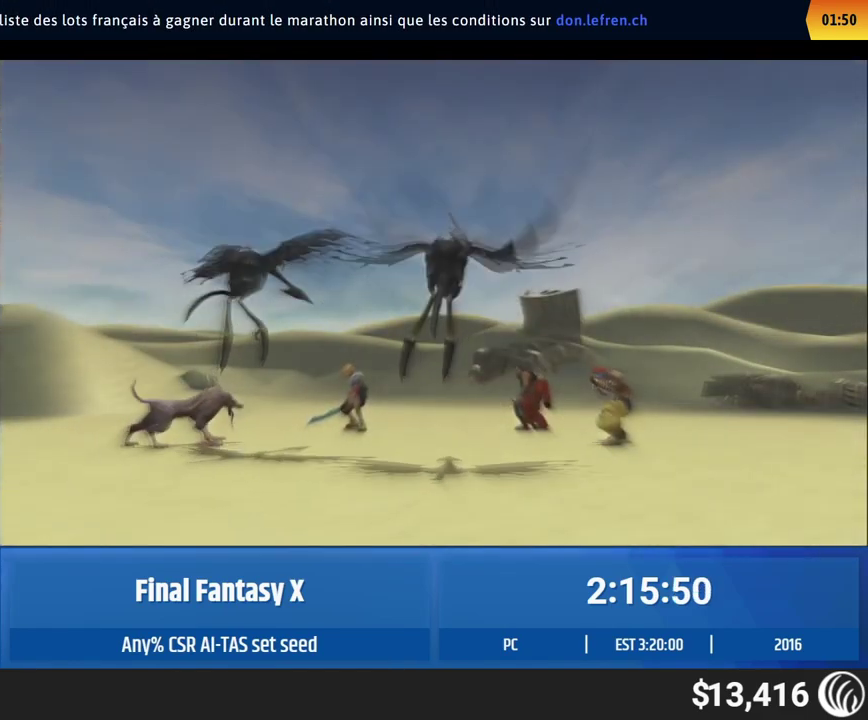
{"buttons": [], "left_stick": "center"}
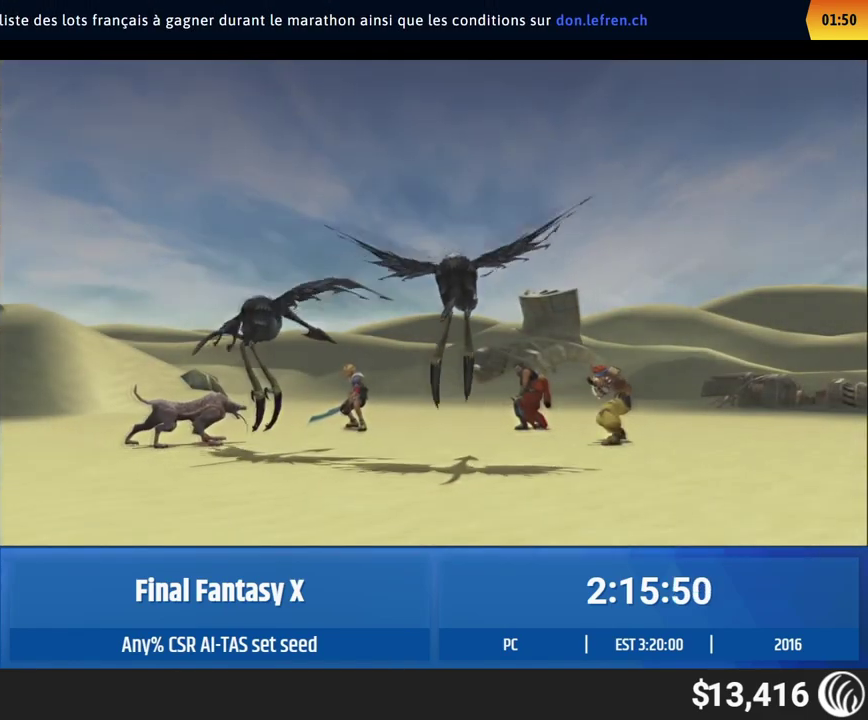
{"buttons": [], "left_stick": "center"}
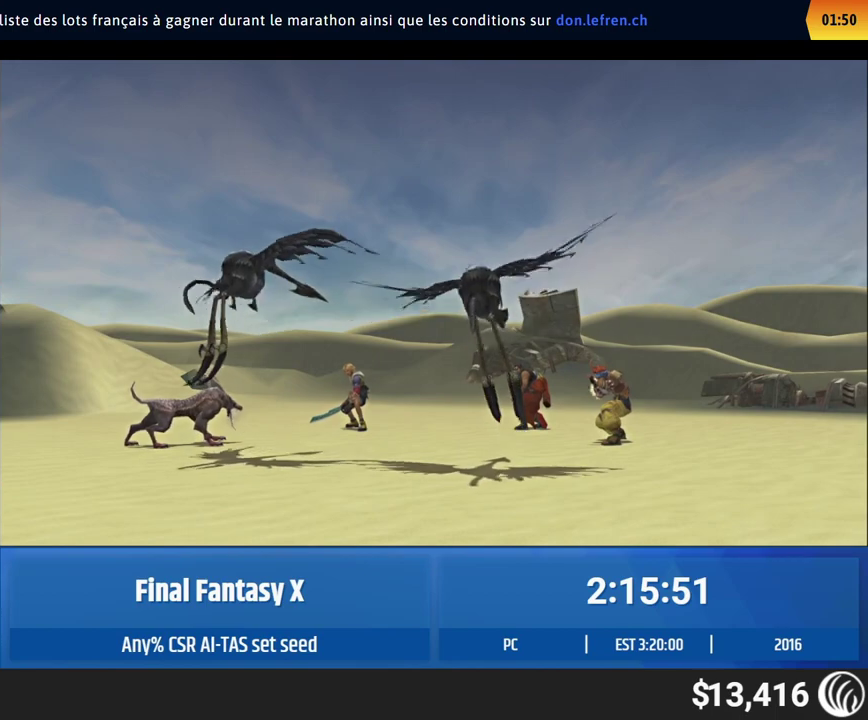
{"buttons": [], "left_stick": "center"}
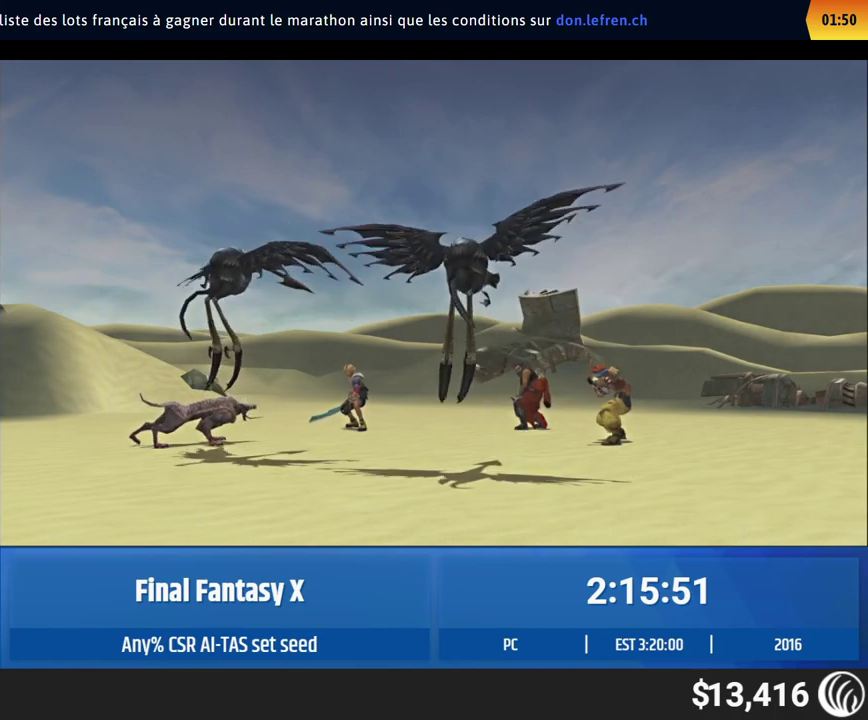
{"buttons": [], "left_stick": "center"}
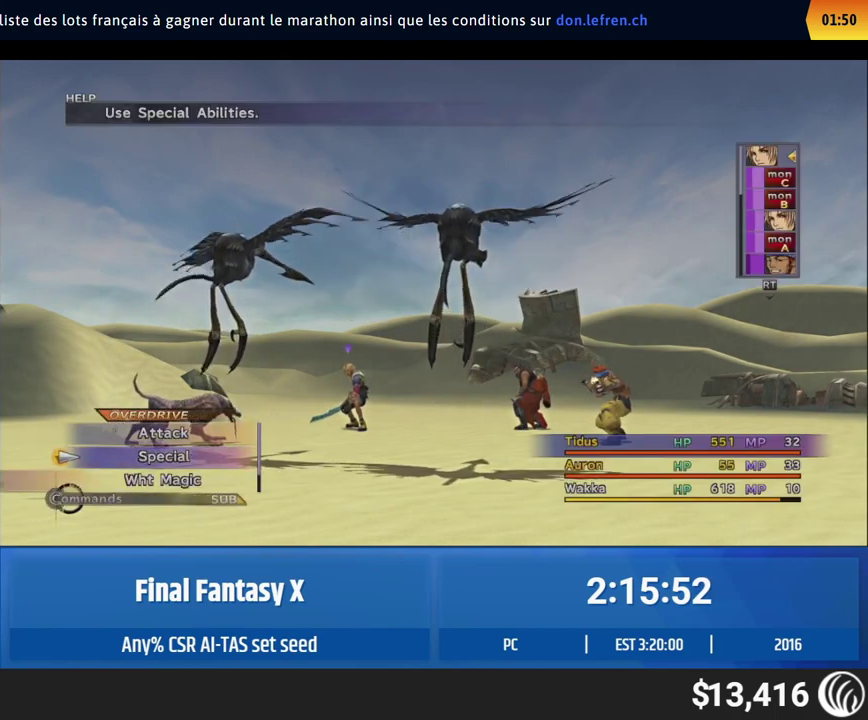
{"buttons": [], "left_stick": "center", "events": [[267, "DPAD_DOWN", "down"], [300, "DPAD_DOWN", "up"], [333, "DPAD_DOWN", "down"], [367, "DPAD_DOWN", "up"]]}
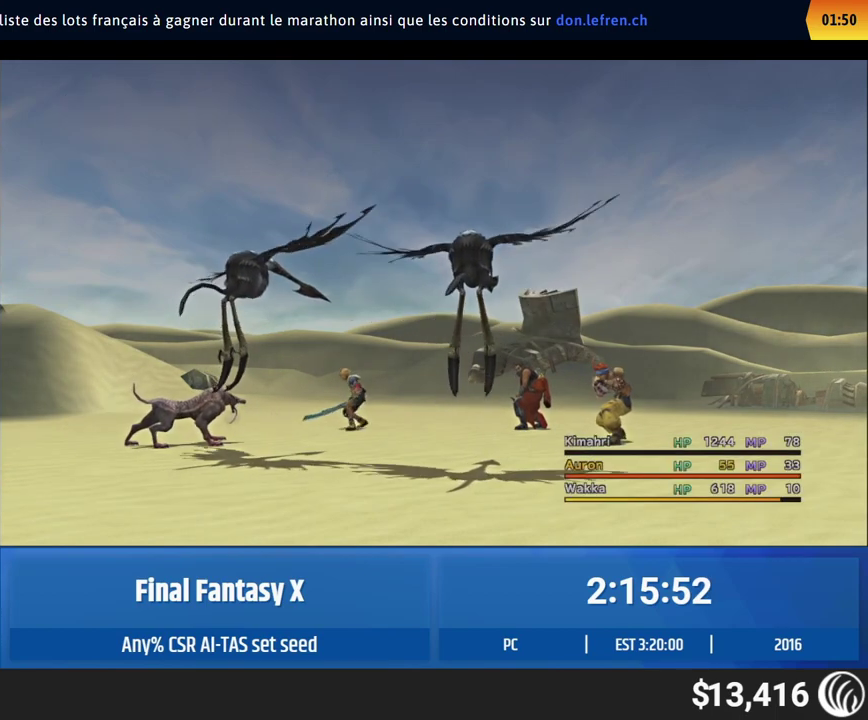
{"buttons": ["A"], "left_stick": "center"}
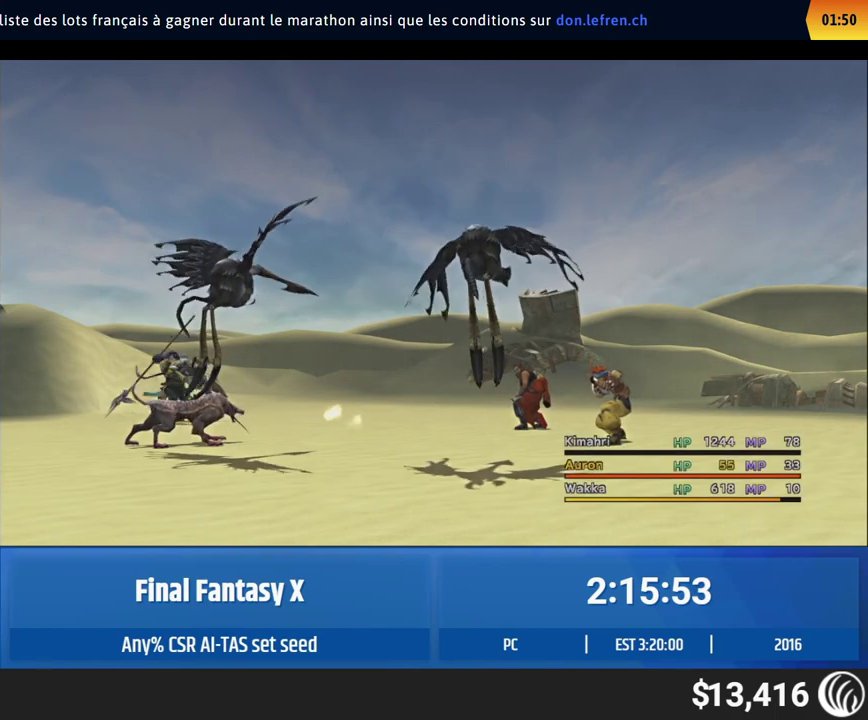
{"buttons": [], "left_stick": "center"}
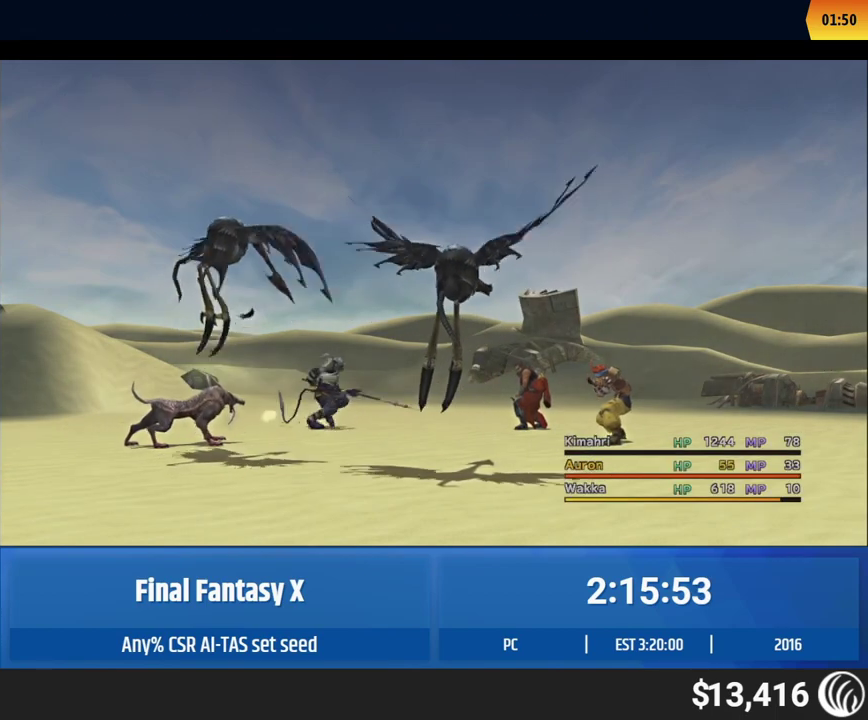
{"buttons": [], "left_stick": "center"}
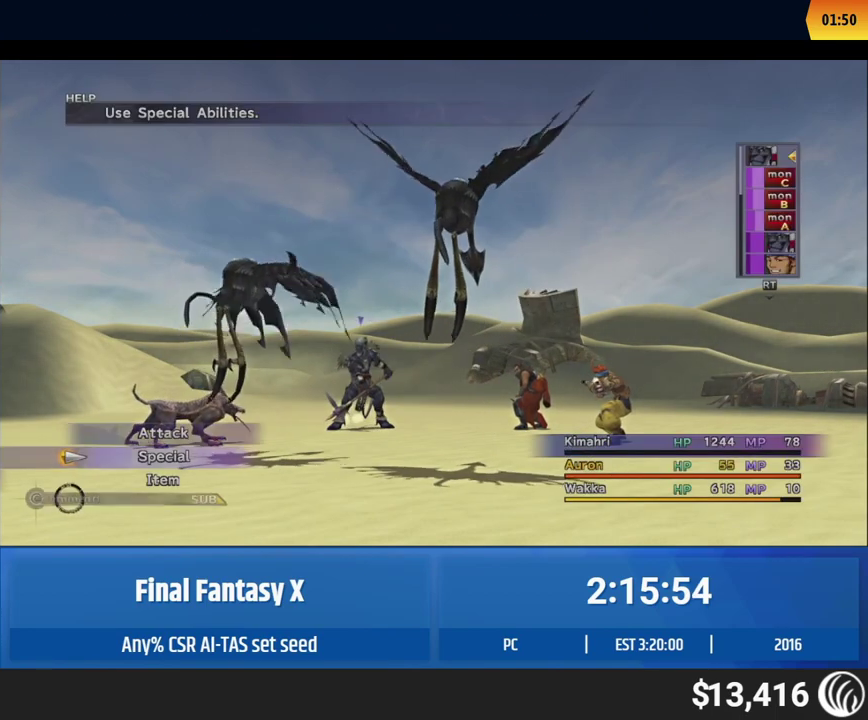
{"buttons": ["A"], "left_stick": "center"}